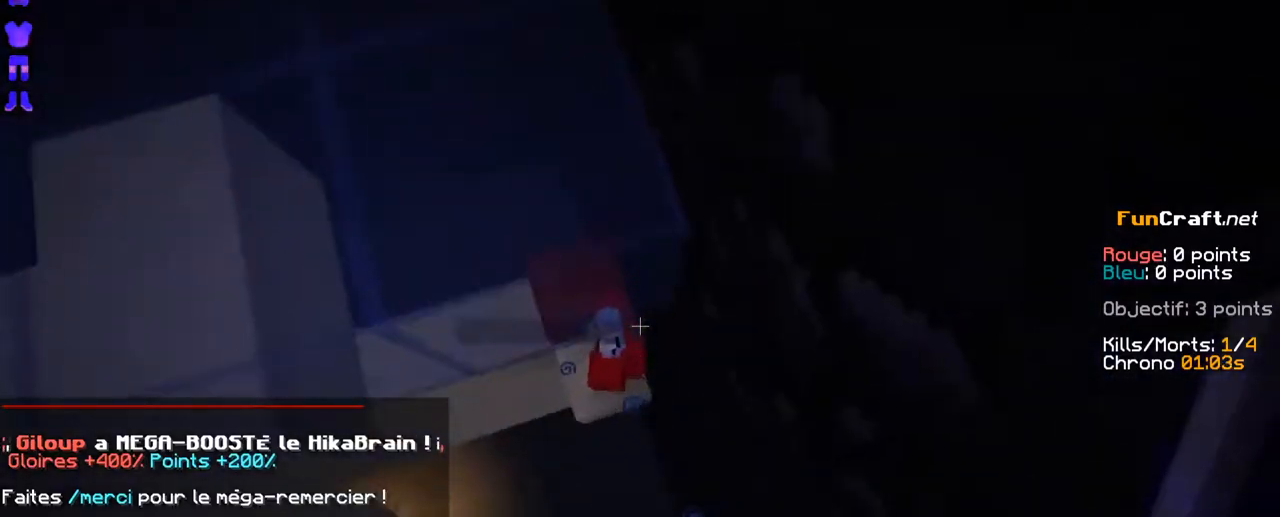
Gameplay with keyboard and mouse; each line is a JSON object with the keys and mouse buttons held at the frame after it. "events" lists presses ("down") and releases ("up") of "d", "q", "s", "shift", "space", "z", "mouse_left" and "mouse_right" between this image and that frame as [ms after this image, input, new state], when the widget could be followed in between. "mouse_left", "mouse_right" = the "left", "right" buttons of the "mouse" list. No other keys are recorded. Fast repeated clicks can show as one long hold. Not read: mouse_move.
{"keys": ["z"], "mouse": ["left"], "events": [[50, "d", "up"], [50, "z", "down"], [450, "mouse_left", "down"]]}
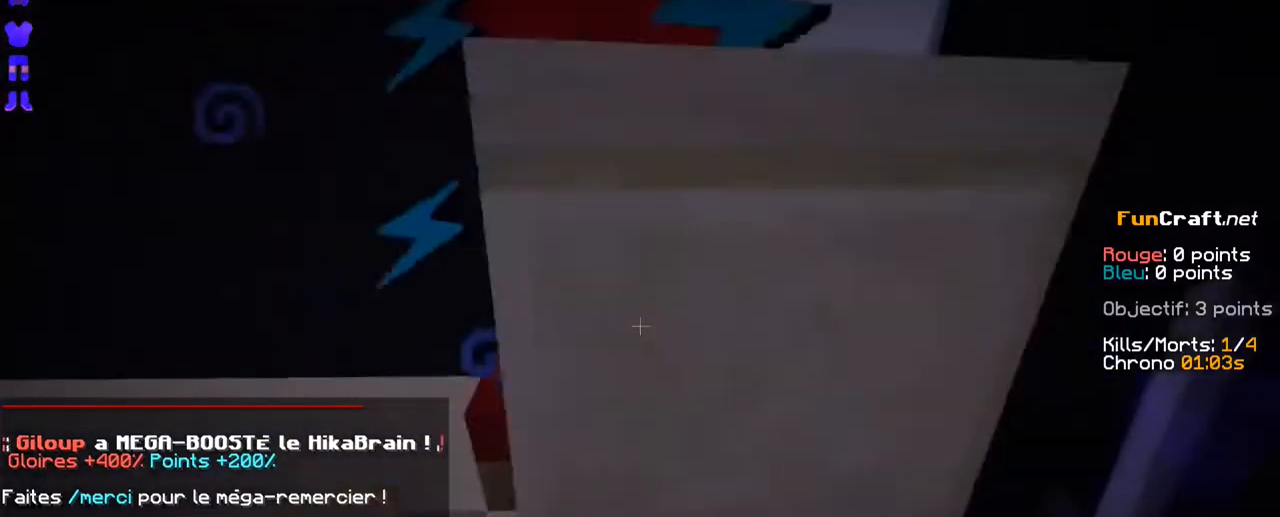
{"keys": ["z"], "mouse": [], "events": [[50, "mouse_left", "up"], [100, "mouse_left", "down"], [150, "mouse_left", "up"]]}
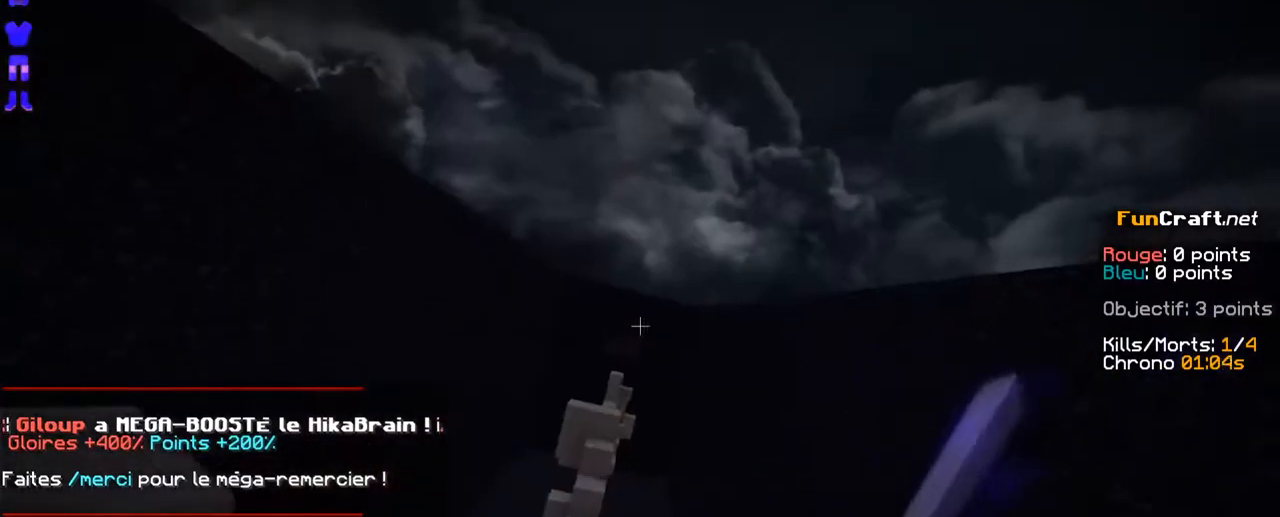
{"keys": ["z"], "mouse": [], "events": []}
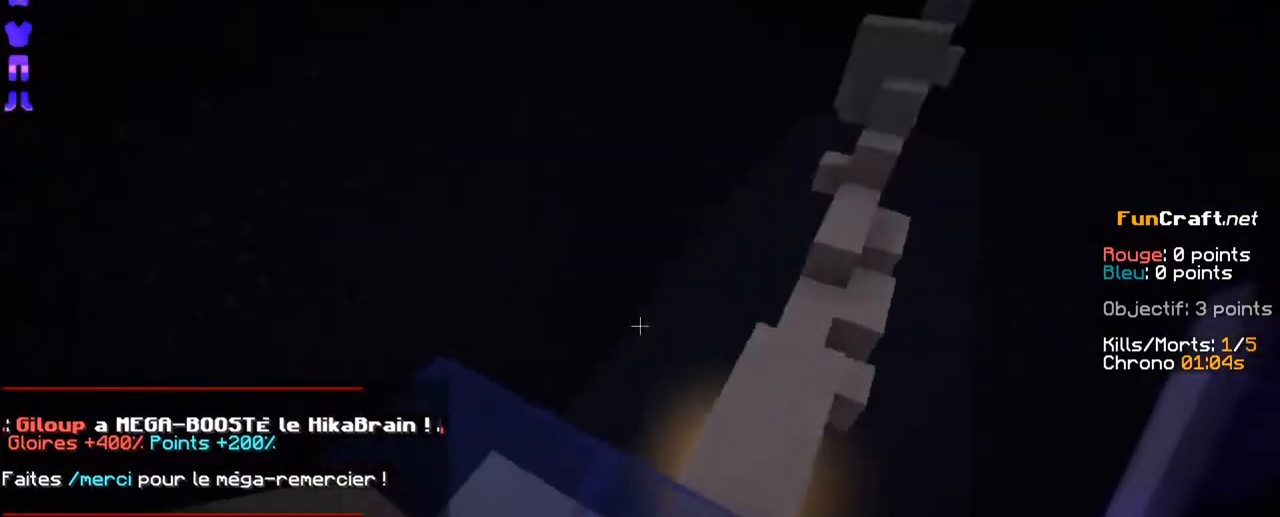
{"keys": [], "mouse": []}
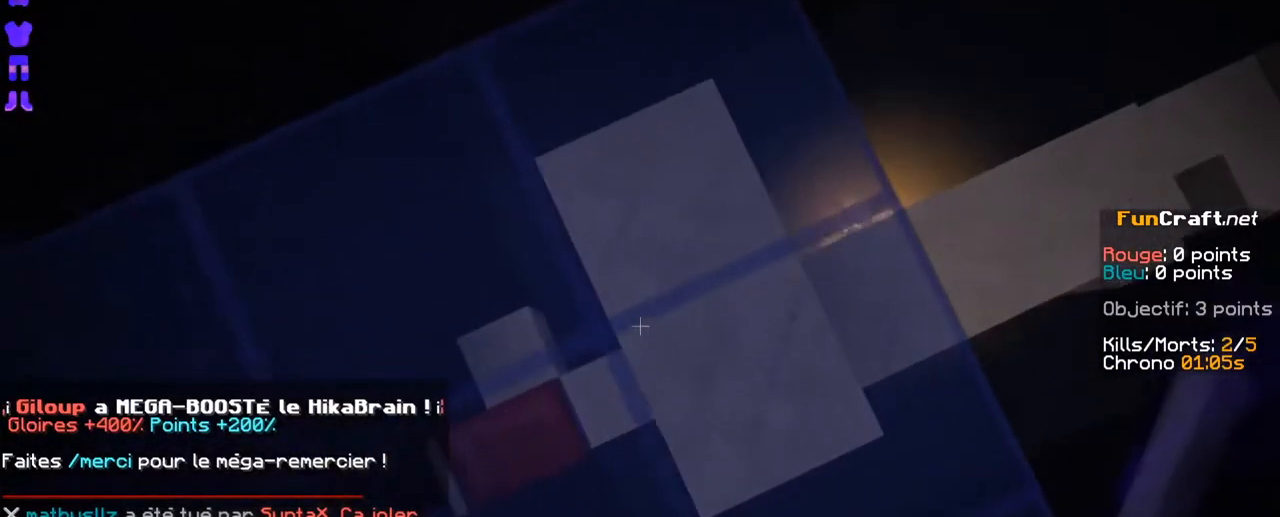
{"keys": ["z"], "mouse": [], "events": [[466, "z", "down"]]}
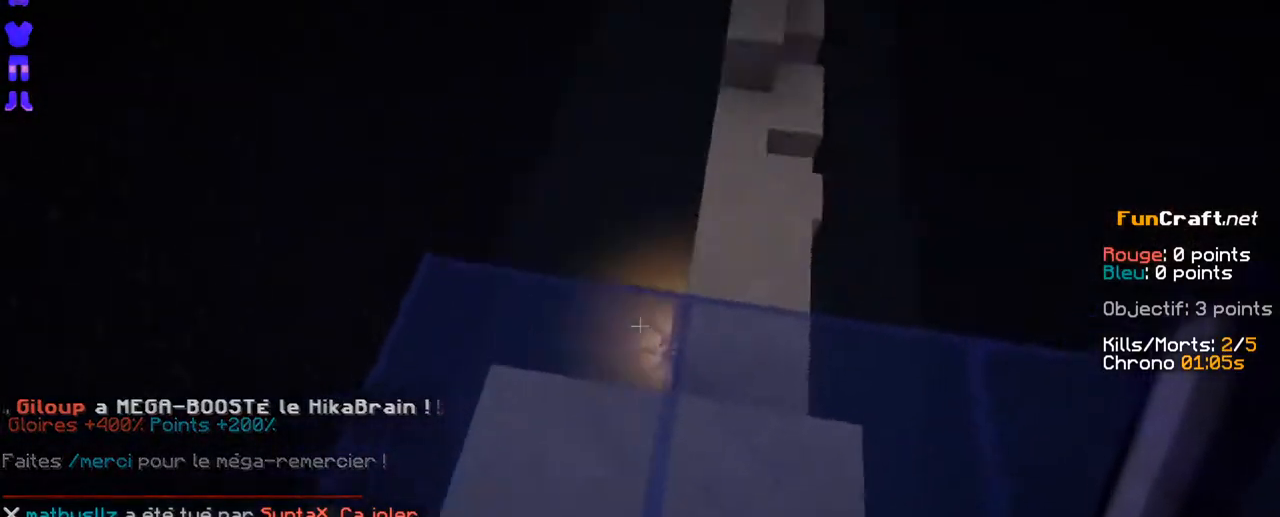
{"keys": ["z"], "mouse": [], "events": [[216, "space", "down"], [400, "space", "up"]]}
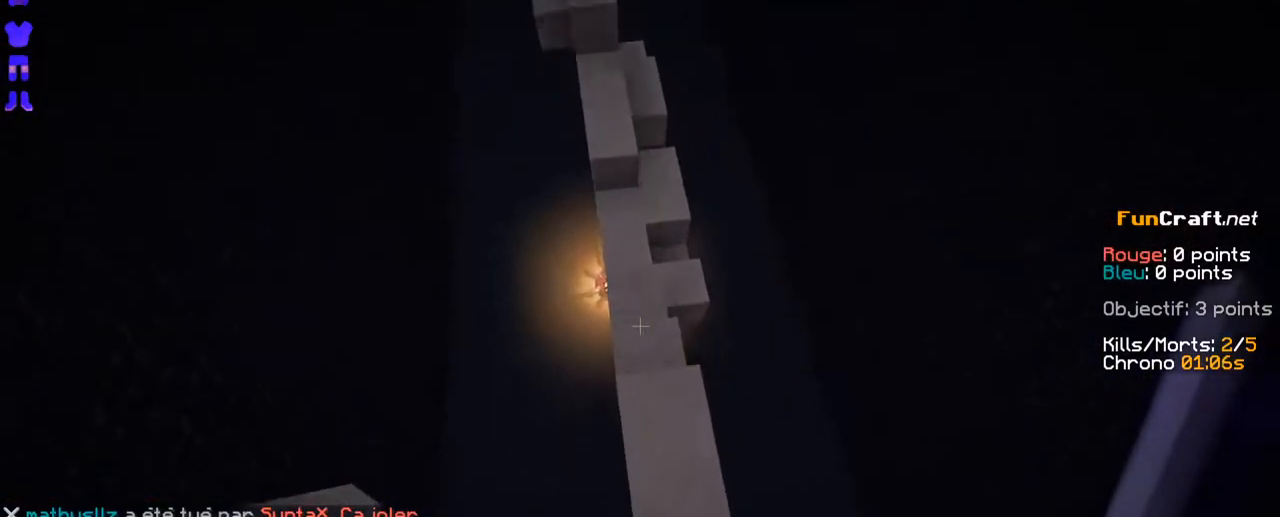
{"keys": ["z"], "mouse": ["right"], "events": [[316, "mouse_right", "down"], [366, "mouse_right", "up"], [466, "mouse_right", "down"]]}
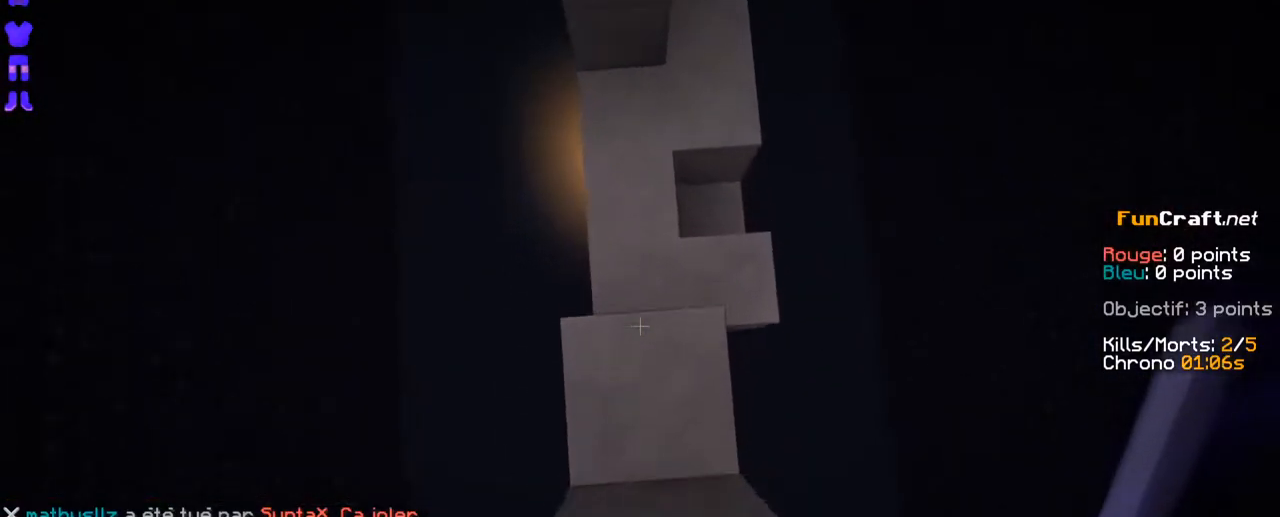
{"keys": ["z"], "mouse": [], "events": [[66, "mouse_right", "up"], [116, "mouse_right", "down"], [200, "mouse_right", "up"], [266, "mouse_right", "down"], [316, "space", "down"], [350, "mouse_right", "up"], [416, "mouse_right", "down"], [450, "space", "up"], [500, "mouse_right", "up"]]}
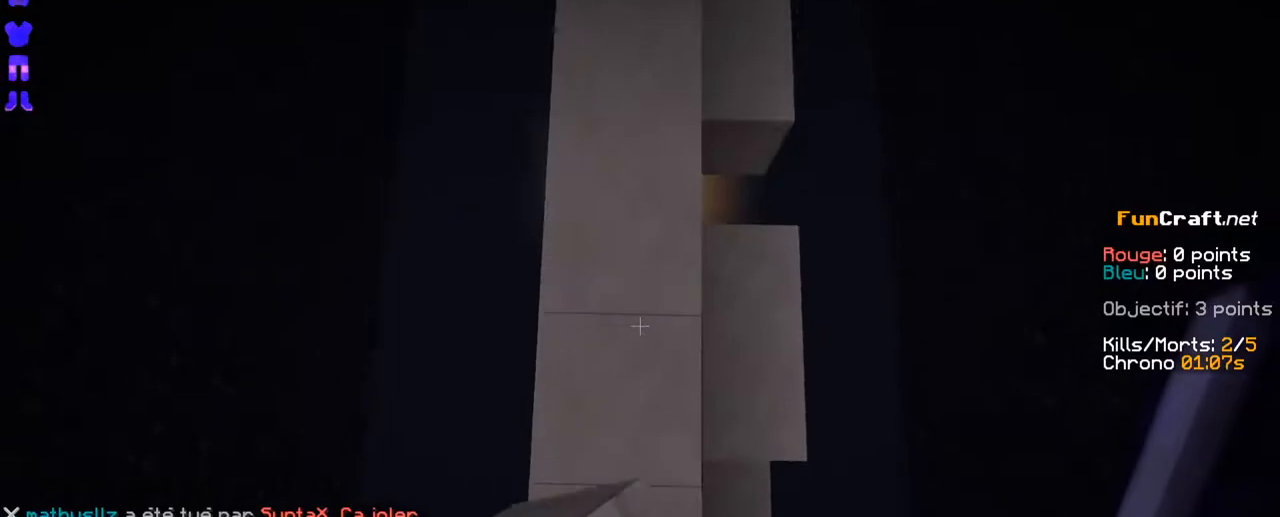
{"keys": ["space", "z"], "mouse": [], "events": [[50, "space", "down"], [116, "mouse_right", "down"], [150, "mouse_right", "up"], [150, "space", "up"], [250, "space", "down"], [350, "space", "up"], [416, "mouse_right", "down"], [450, "mouse_right", "up"], [450, "space", "down"]]}
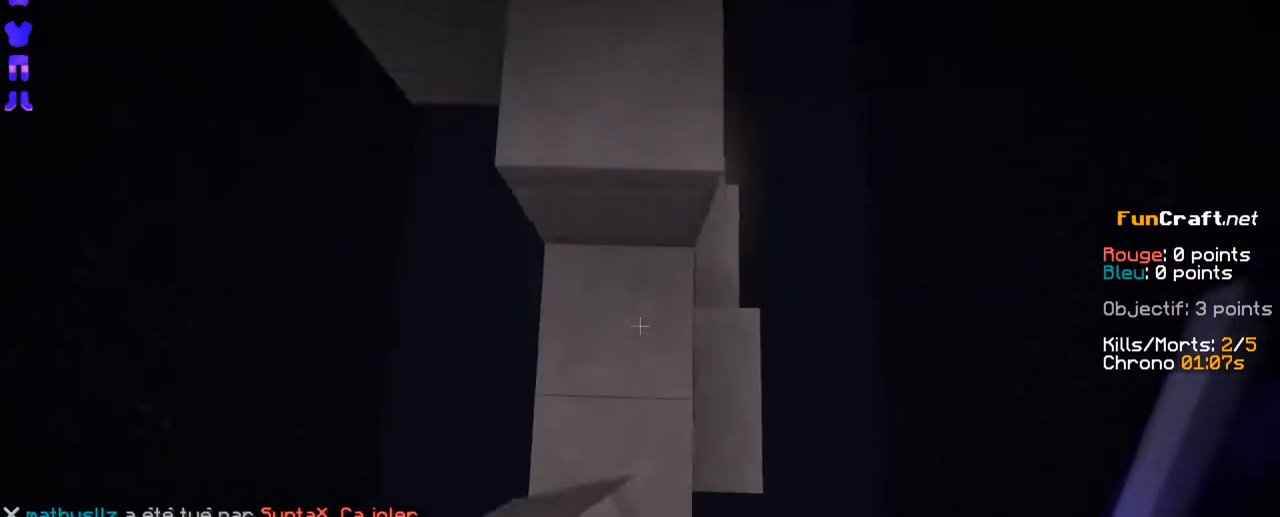
{"keys": ["z"], "mouse": ["right"], "events": [[16, "space", "up"], [66, "mouse_right", "down"], [116, "space", "down"], [166, "mouse_right", "up"], [166, "space", "up"], [216, "mouse_right", "down"], [266, "space", "down"], [300, "space", "up"], [366, "mouse_right", "up"], [416, "mouse_right", "down"], [416, "space", "down"], [500, "space", "up"]]}
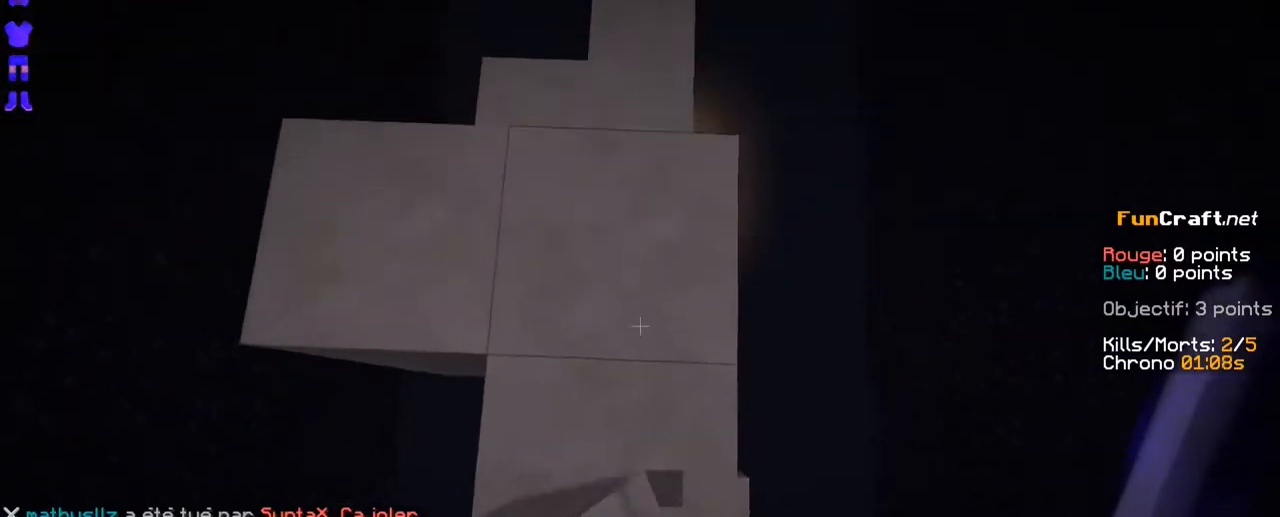
{"keys": ["z"], "mouse": ["right"], "events": [[50, "mouse_right", "up"], [100, "mouse_right", "down"], [100, "space", "down"], [150, "space", "up"], [200, "mouse_right", "up"], [316, "space", "down"], [416, "mouse_right", "down"], [416, "space", "up"]]}
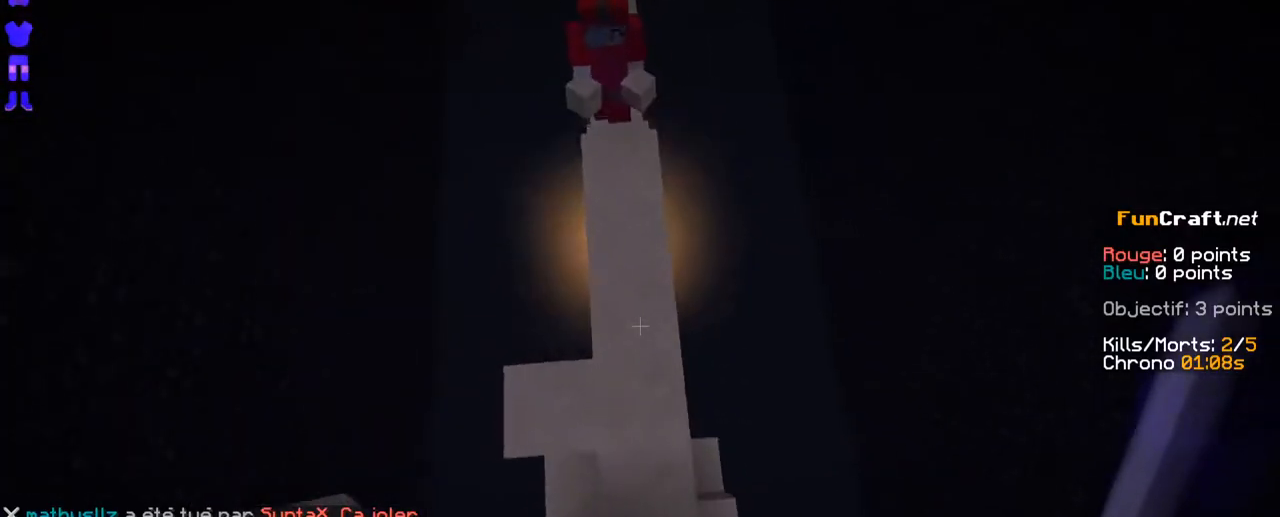
{"keys": ["z"], "mouse": ["right"]}
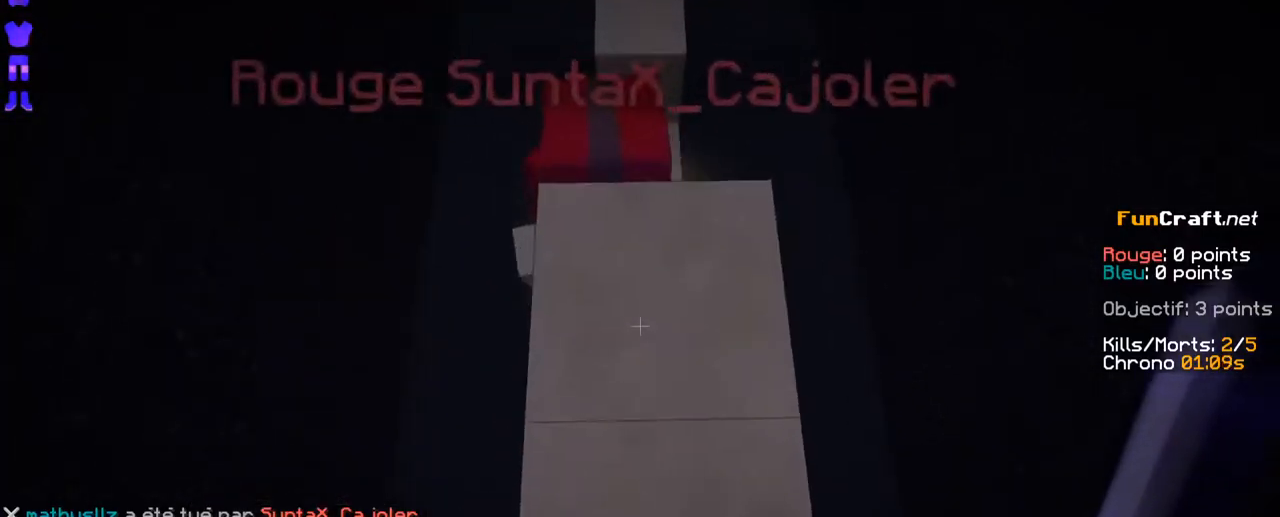
{"keys": ["z"], "mouse": ["right"]}
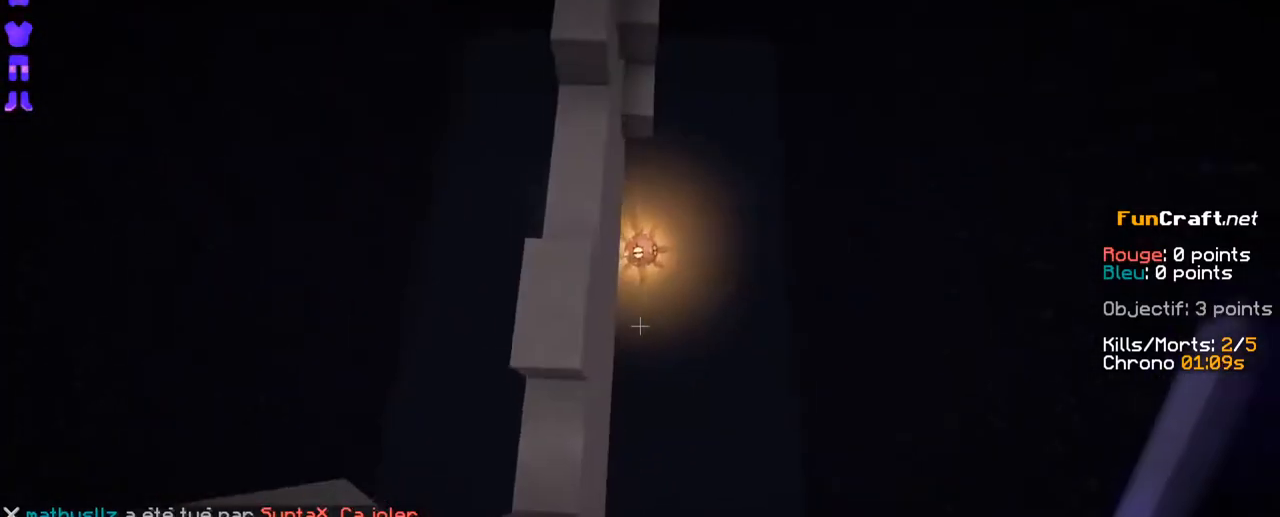
{"keys": ["q", "z"], "mouse": ["right"], "events": [[66, "mouse_right", "up"], [66, "space", "down"], [116, "mouse_right", "down"], [116, "space", "up"], [200, "q", "down"], [266, "mouse_right", "up"], [416, "mouse_right", "down"]]}
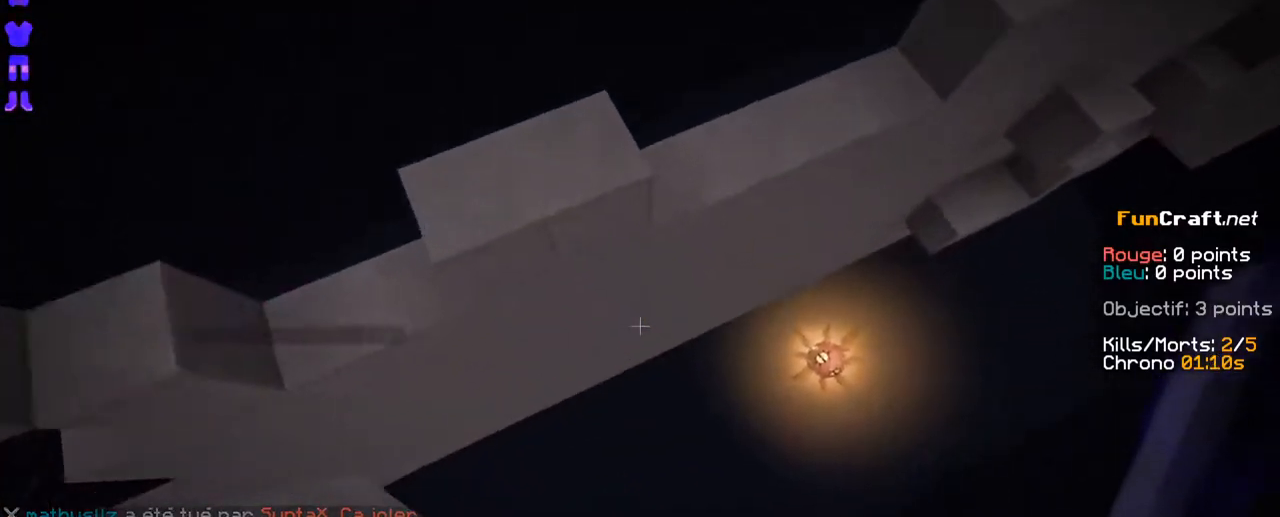
{"keys": ["z"], "mouse": [], "events": [[16, "mouse_right", "up"], [16, "space", "down"], [66, "space", "up"], [116, "mouse_right", "down"], [116, "q", "up"], [166, "space", "down"], [200, "mouse_right", "up"], [200, "space", "up"], [266, "mouse_right", "down"], [366, "mouse_right", "up"]]}
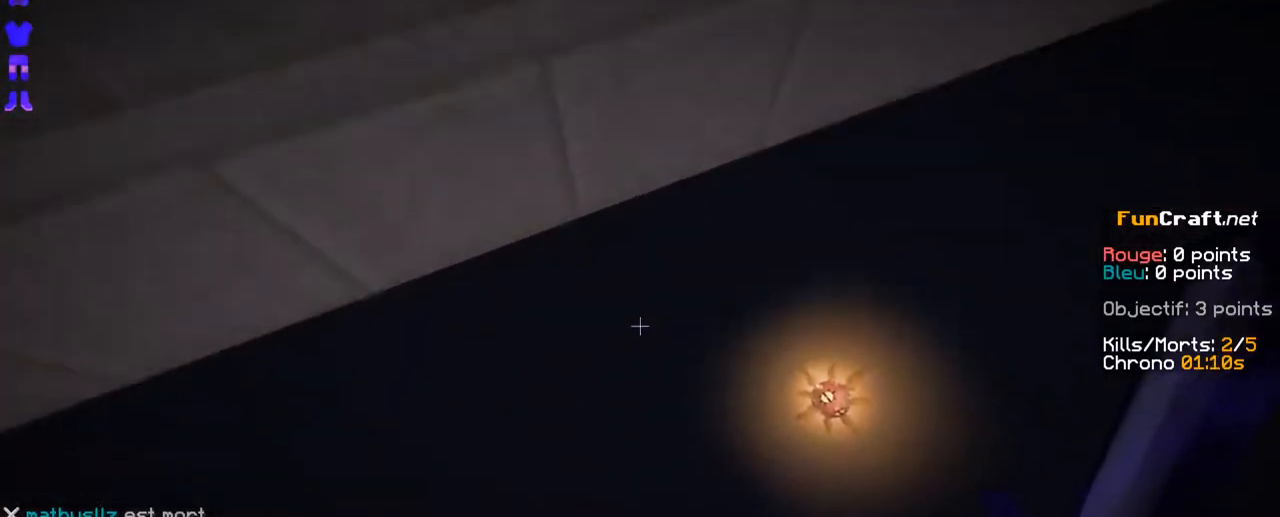
{"keys": [], "mouse": [], "events": [[450, "z", "up"]]}
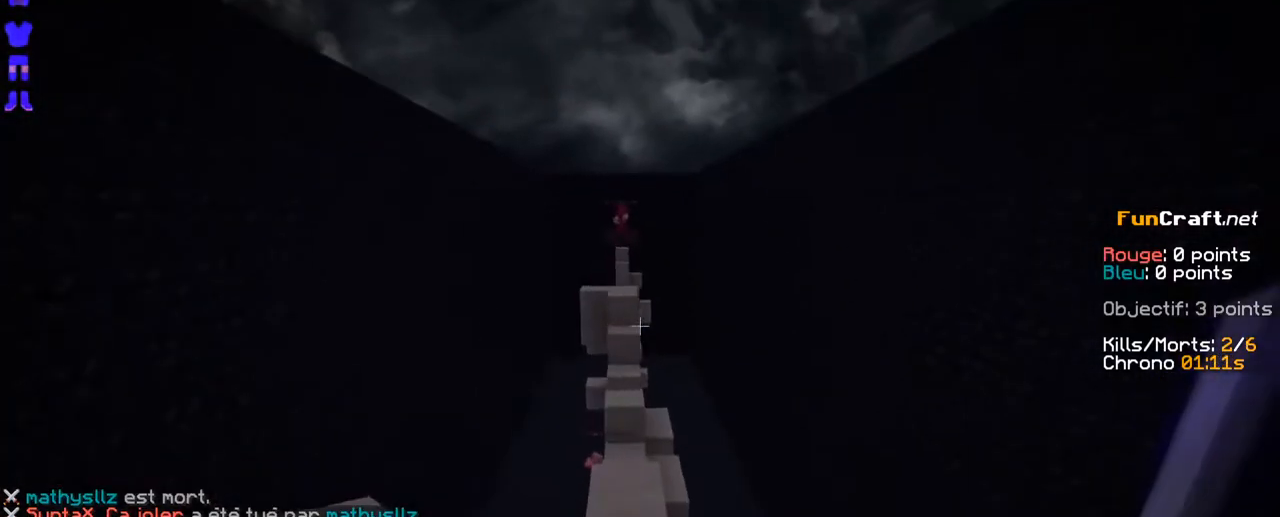
{"keys": [], "mouse": [], "events": []}
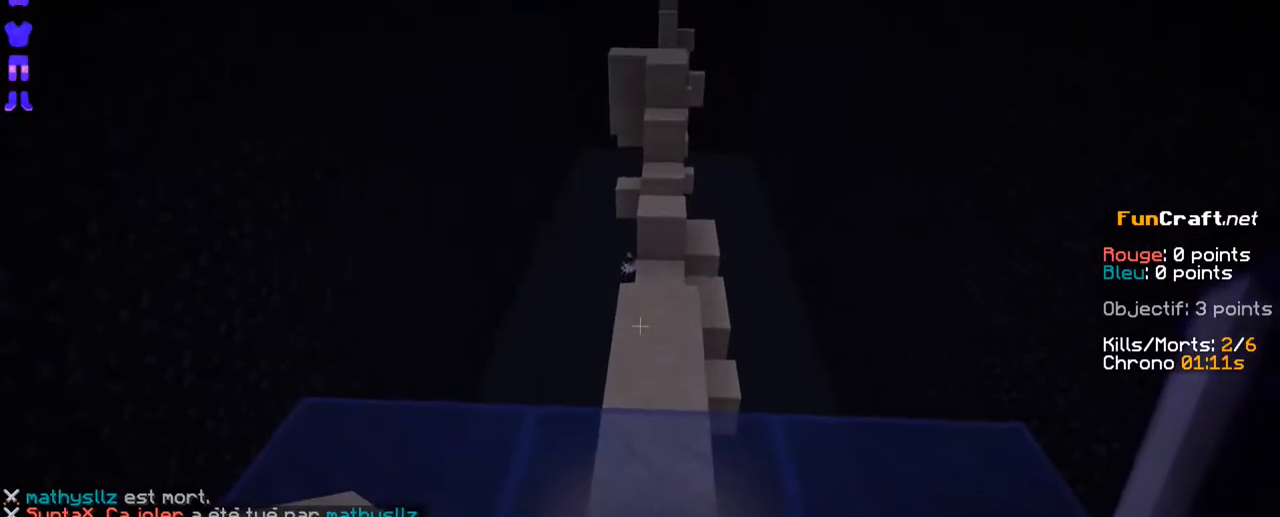
{"keys": [], "mouse": ["left"], "events": [[50, "mouse_left", "down"], [166, "mouse_left", "up"], [466, "mouse_left", "down"]]}
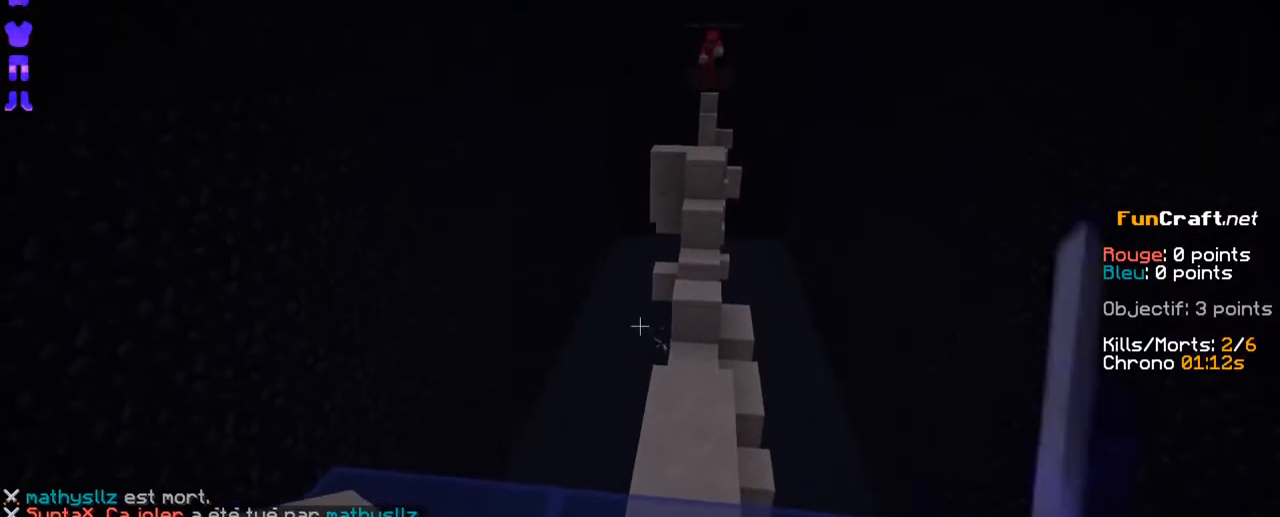
{"keys": [], "mouse": ["right"], "events": [[166, "mouse_left", "up"], [416, "mouse_right", "down"]]}
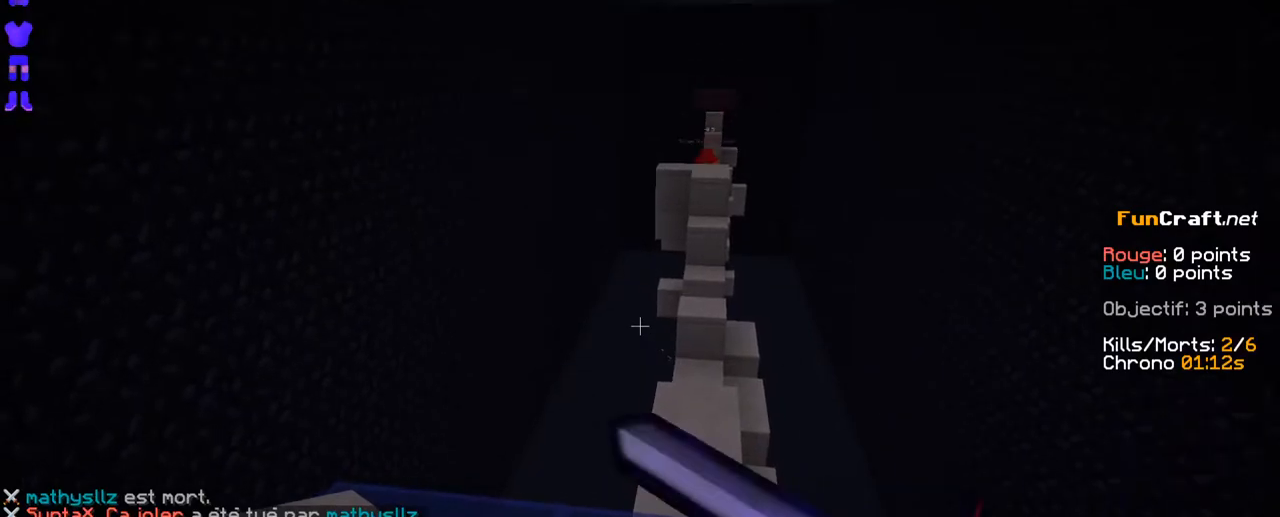
{"keys": [], "mouse": [], "events": [[366, "mouse_right", "up"]]}